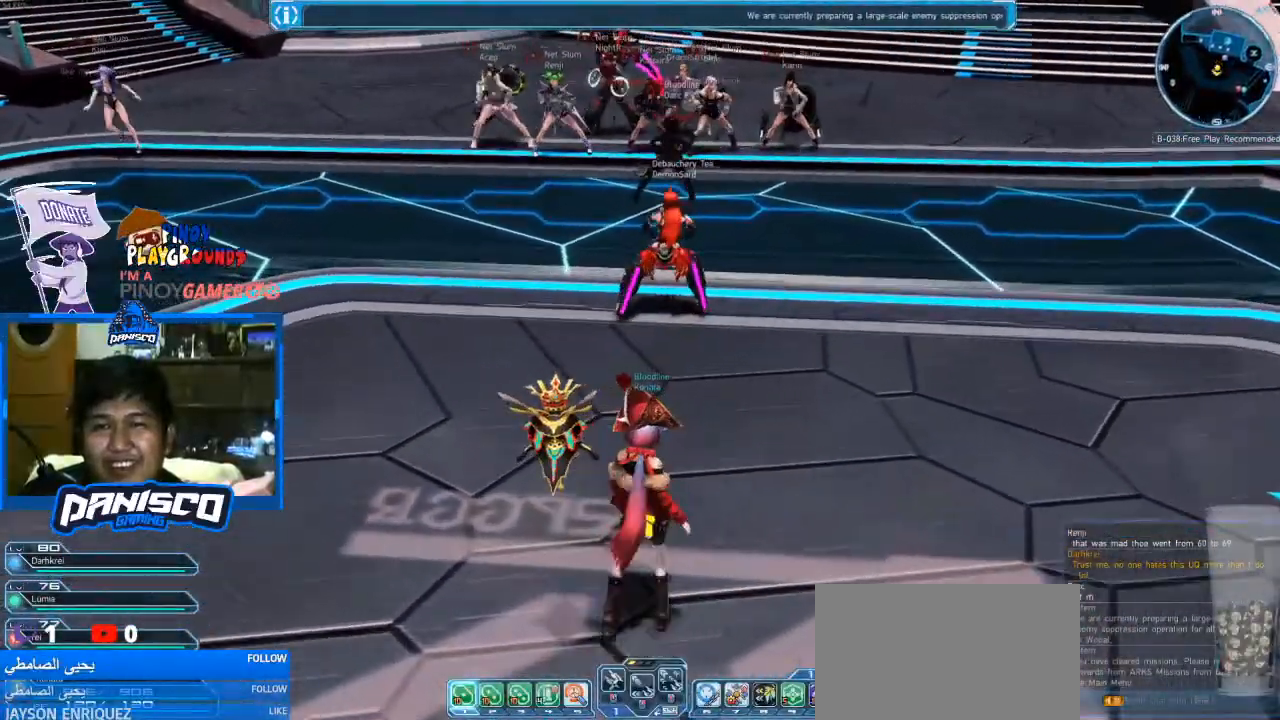
Gameplay with keyboard and mouse; each line is a JSON object with the keys and mouse buttons held at the frame after it. "events" lists presses ("down") and releases ("up") of "1", "2", "3", "4", "5", "a", "alt", "c", "caps_lock", "ctrl", "d", "e", "f", "g", "q", "r", "s", "shift", "space", "t", "tab", "v", "w", "x", "z", "mouse_left", "mouse_wheel" and "mouse_right" between this image and that frame as [ms after this image, input, new state], when the widget could be followed in between. "mouse_left", "mouse_wheel", "mouse_right" = the "left", "wheel", "right" buttons of the "mouse" list. No other keys are recorded. "wheel" means that the mouse wheel is clicked or scrolled. Not read: mouse_move.
{"keys": [], "mouse": [], "events": [[300, "w", "down"], [467, "w", "up"]]}
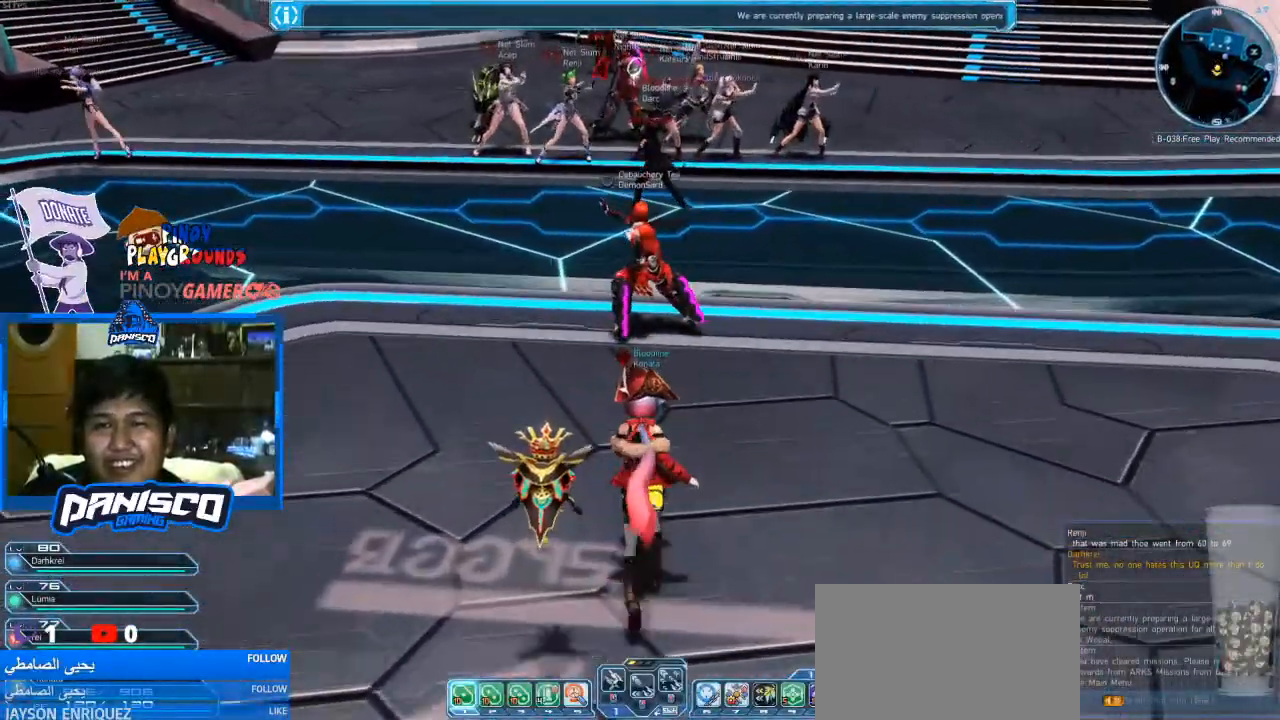
{"keys": [], "mouse": [], "events": []}
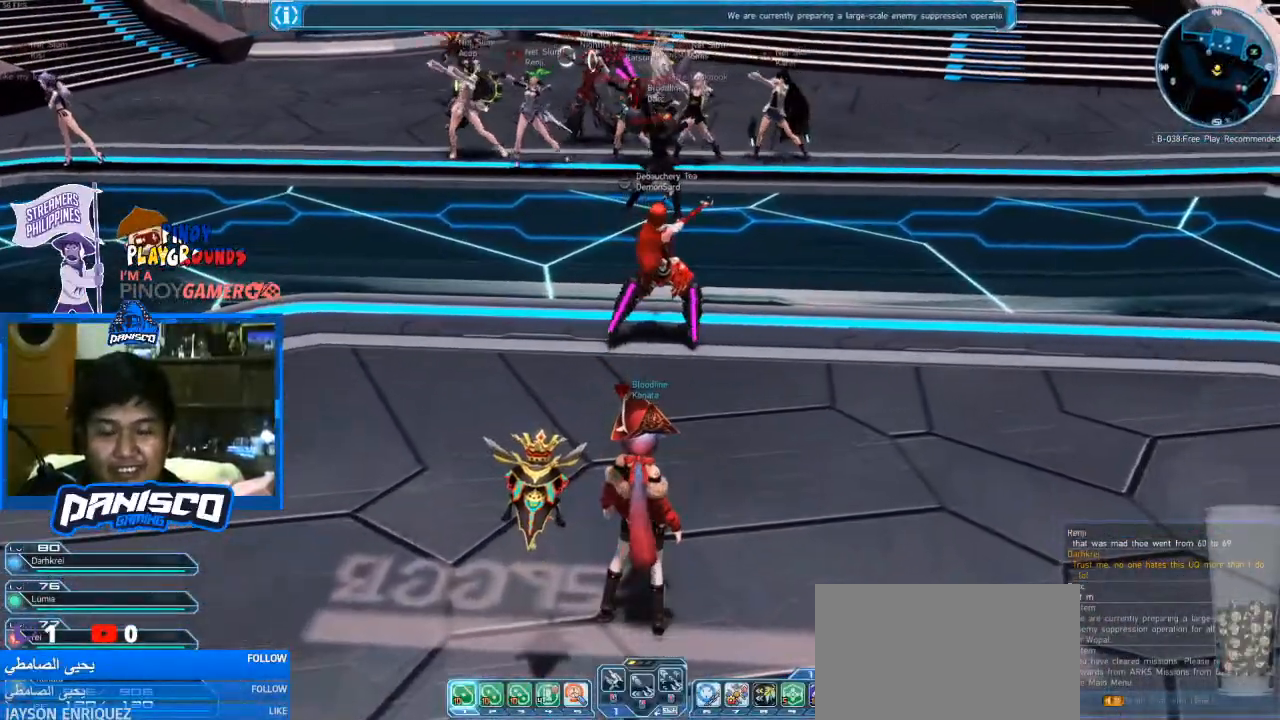
{"keys": ["alt"], "mouse": [], "events": [[267, "alt", "down"]]}
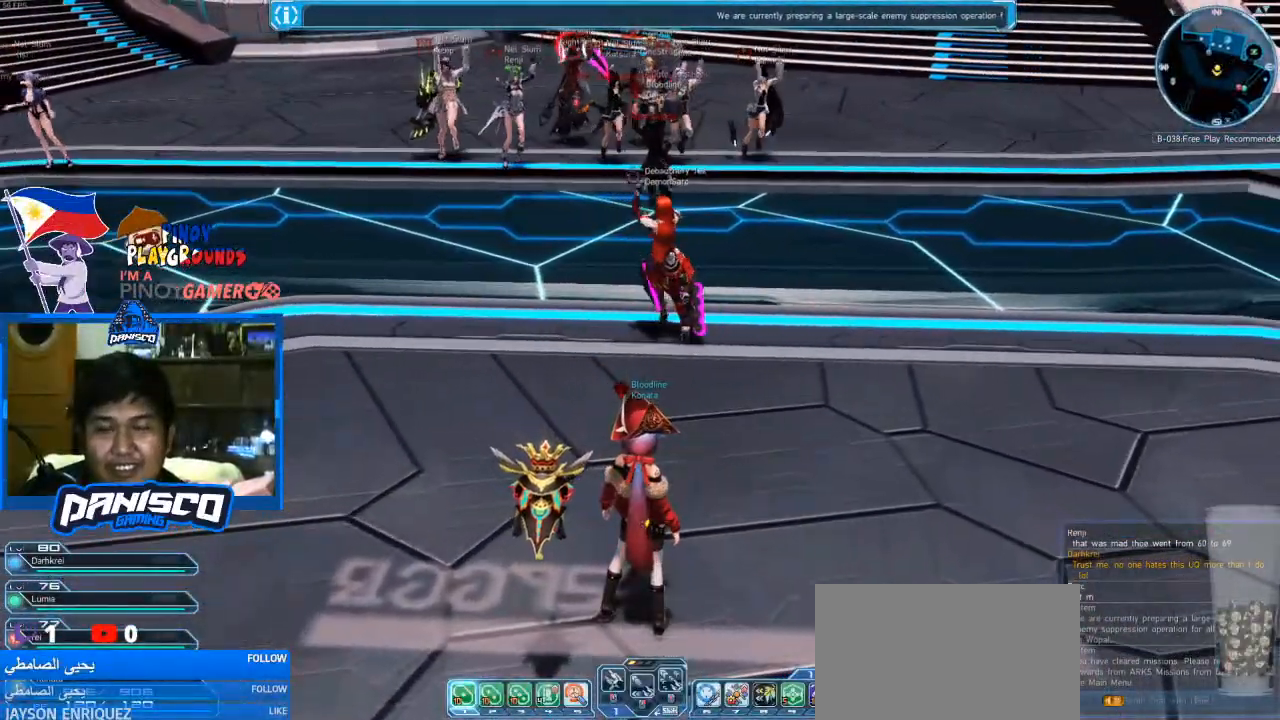
{"keys": [], "mouse": [], "events": [[67, "alt", "up"]]}
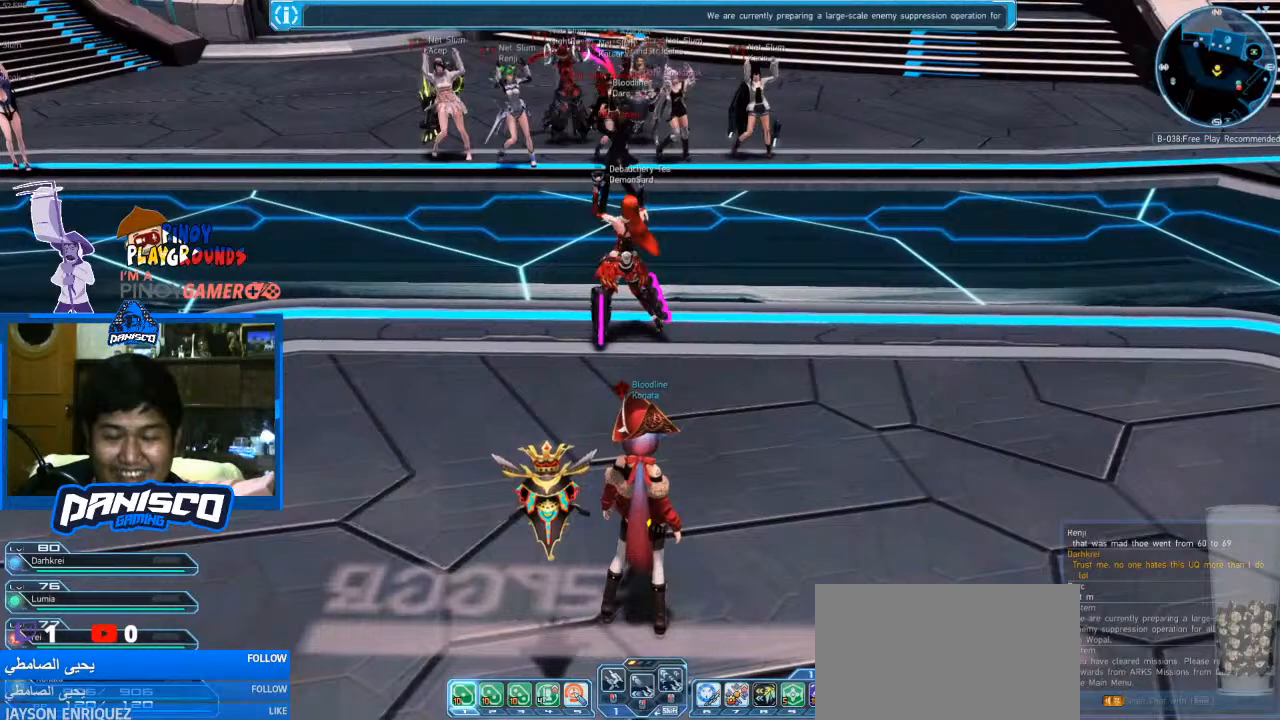
{"keys": [], "mouse": [], "events": []}
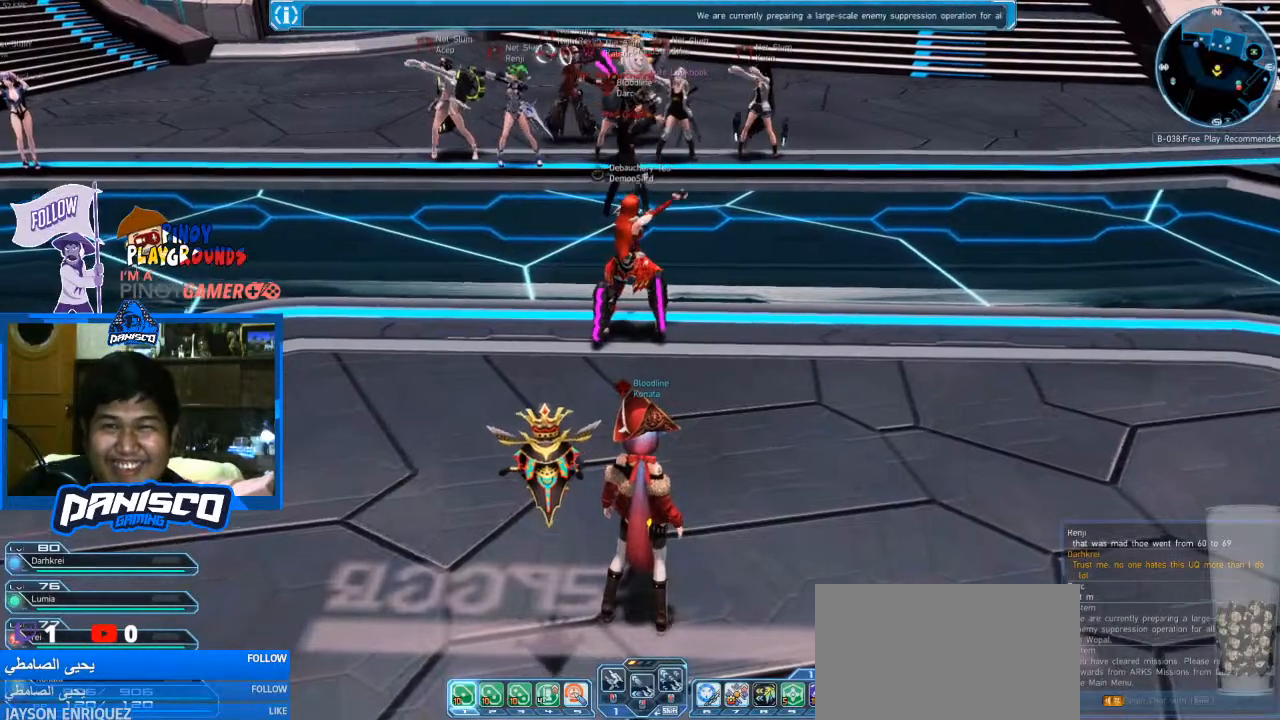
{"keys": [], "mouse": [], "events": []}
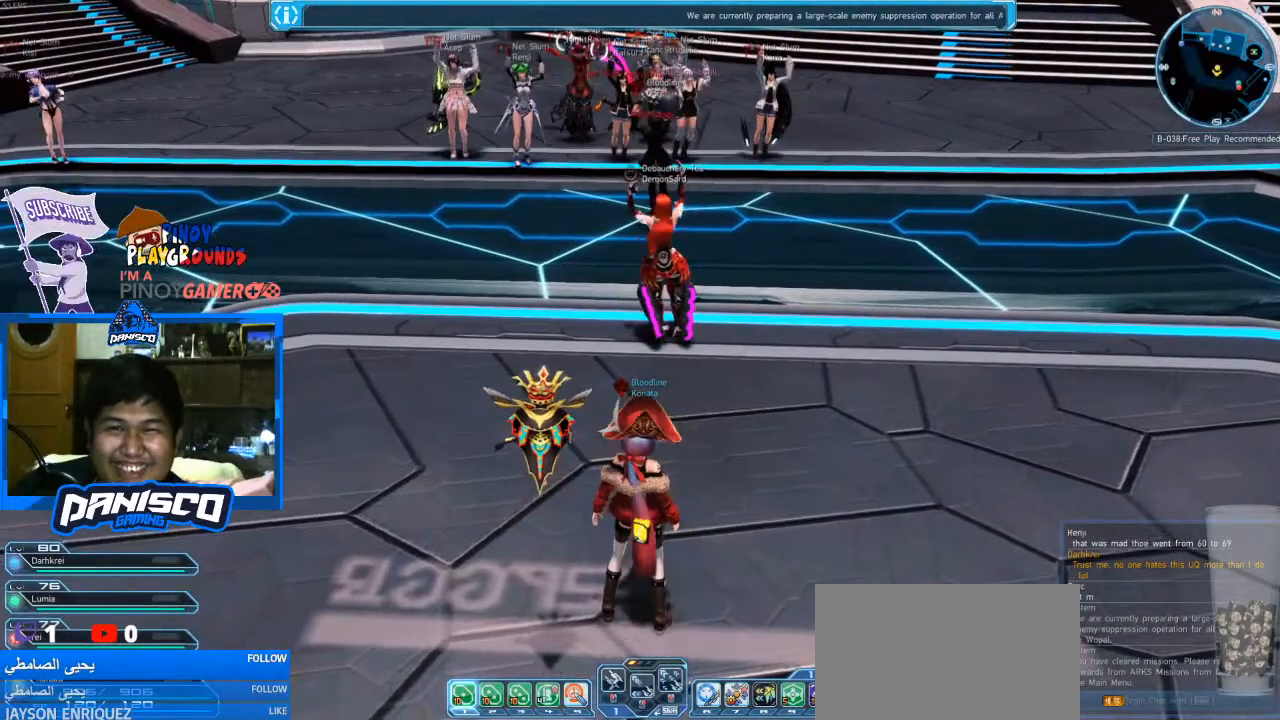
{"keys": [], "mouse": [], "events": []}
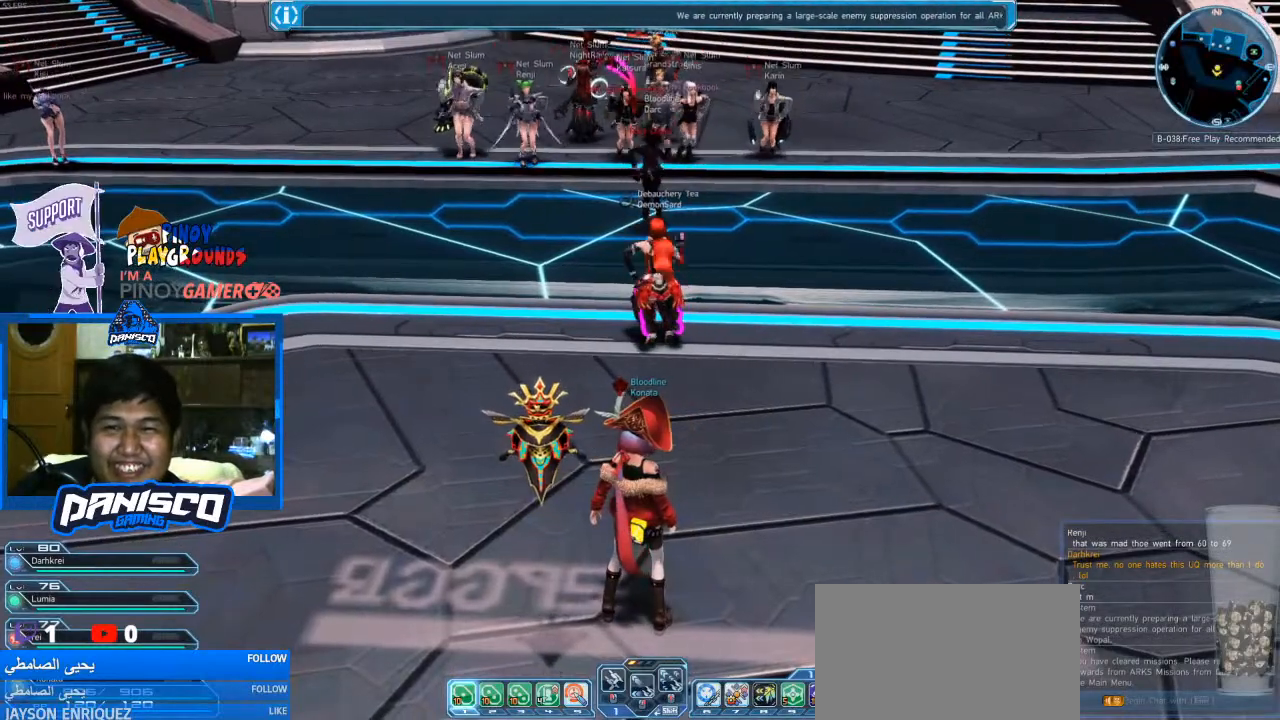
{"keys": ["w"], "mouse": [], "events": [[400, "w", "down"]]}
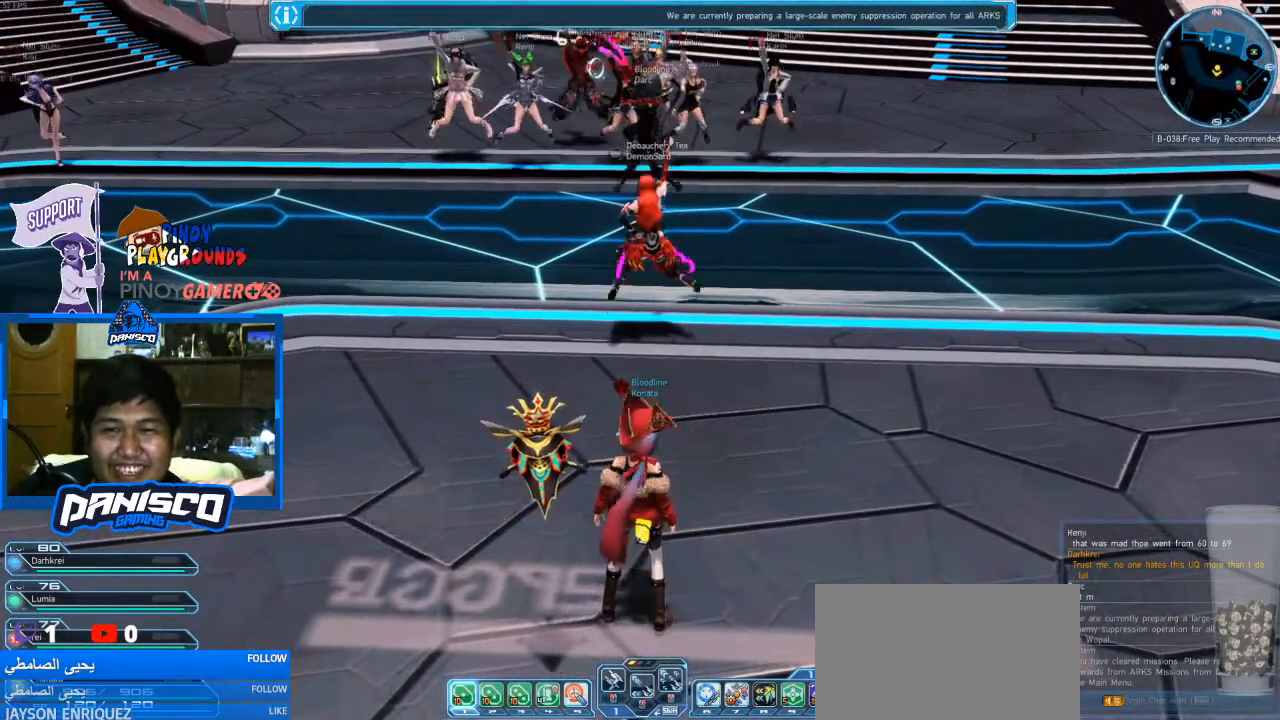
{"keys": [], "mouse": [], "events": [[233, "w", "up"]]}
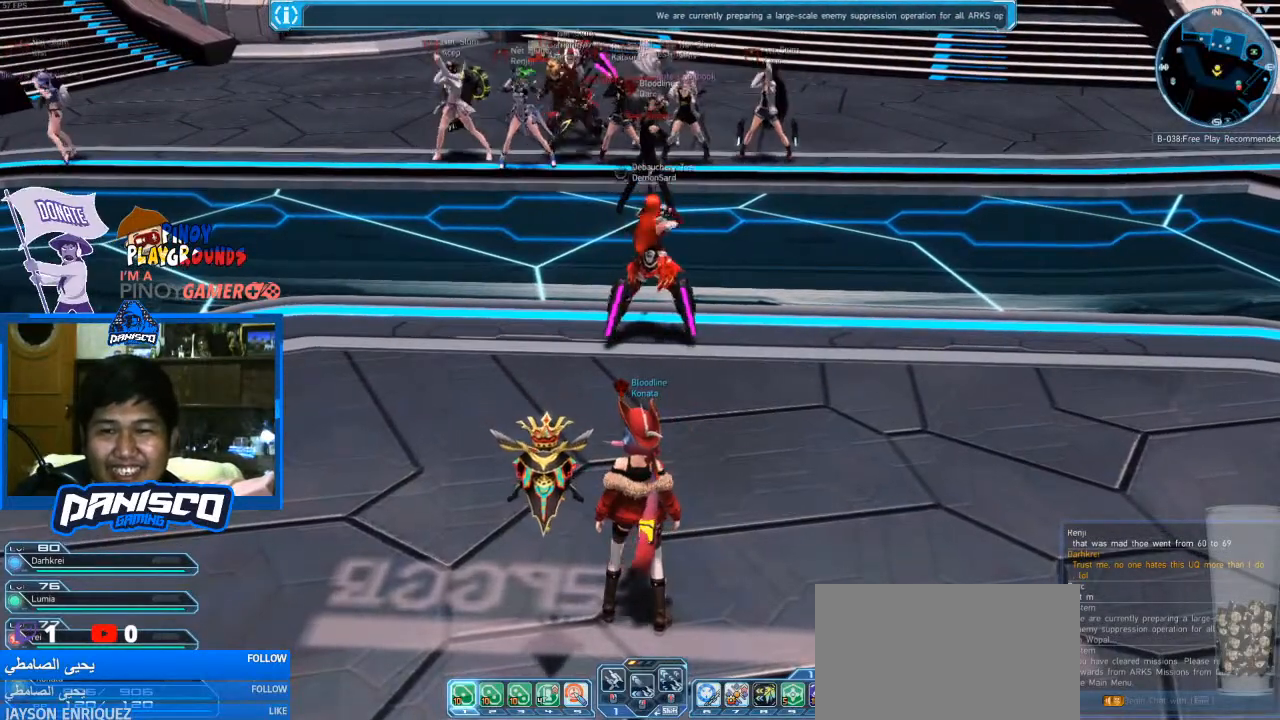
{"keys": [], "mouse": [], "events": []}
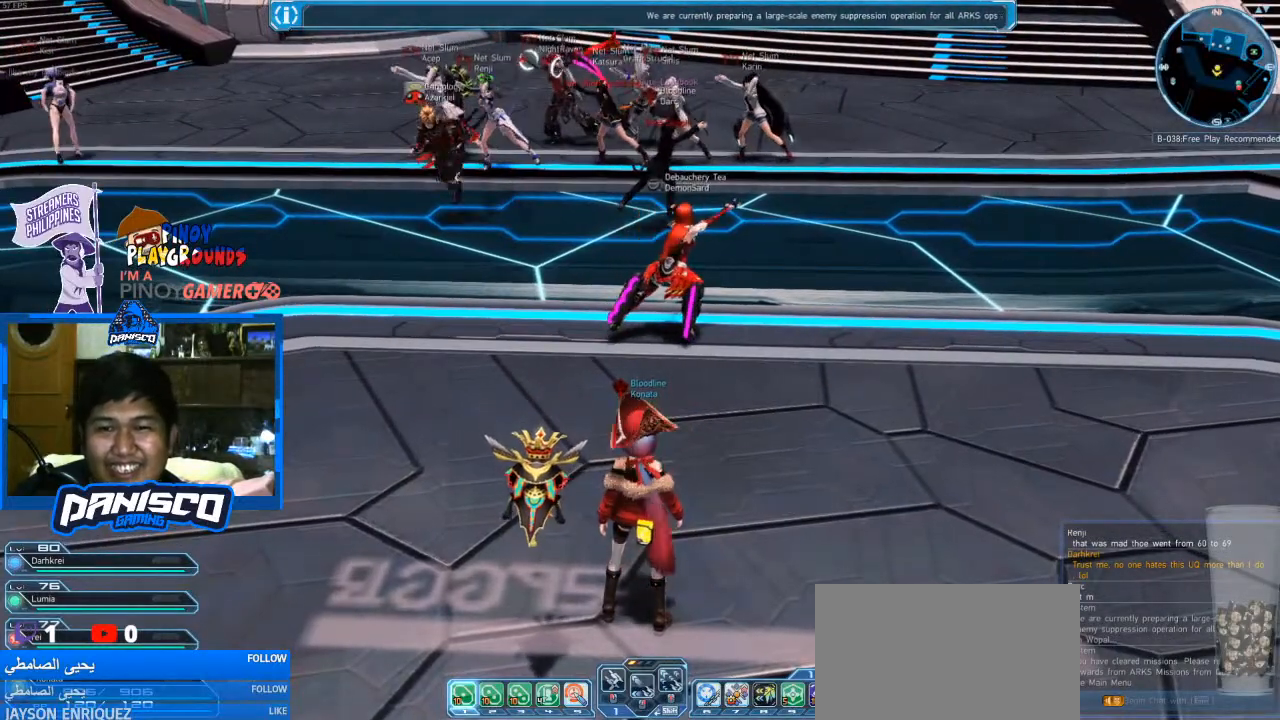
{"keys": [], "mouse": [], "events": []}
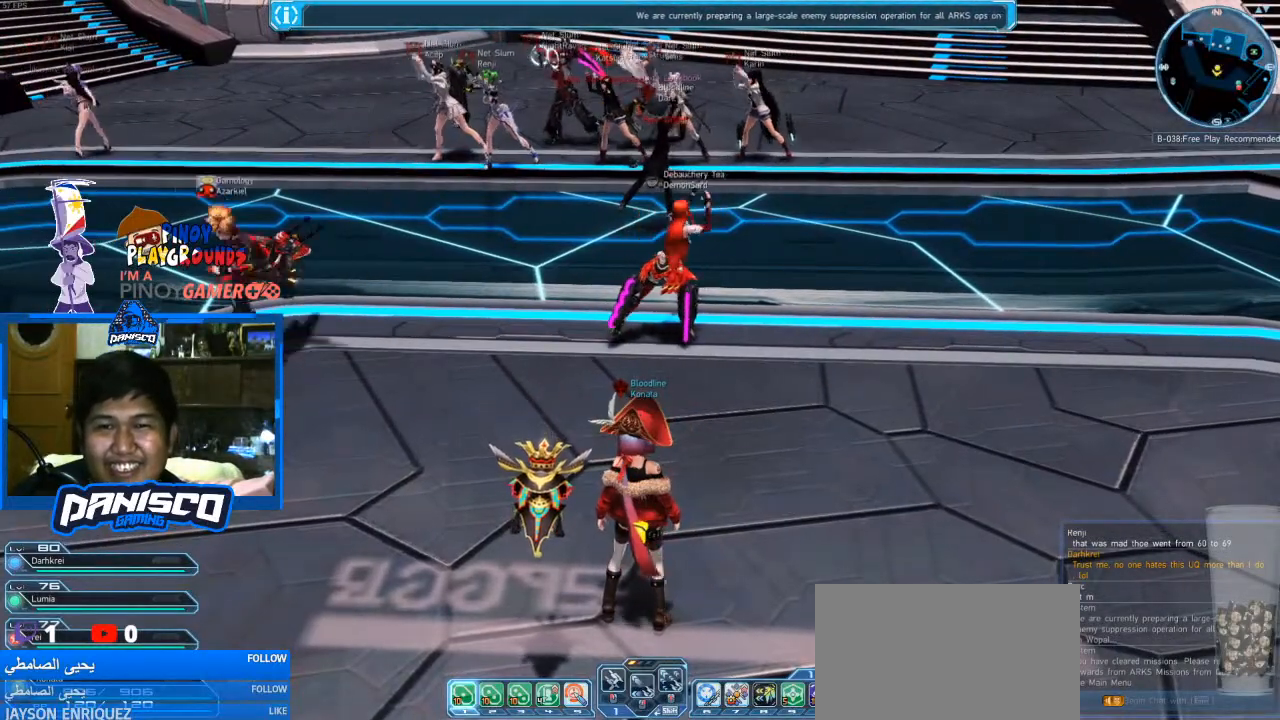
{"keys": [], "mouse": [], "events": []}
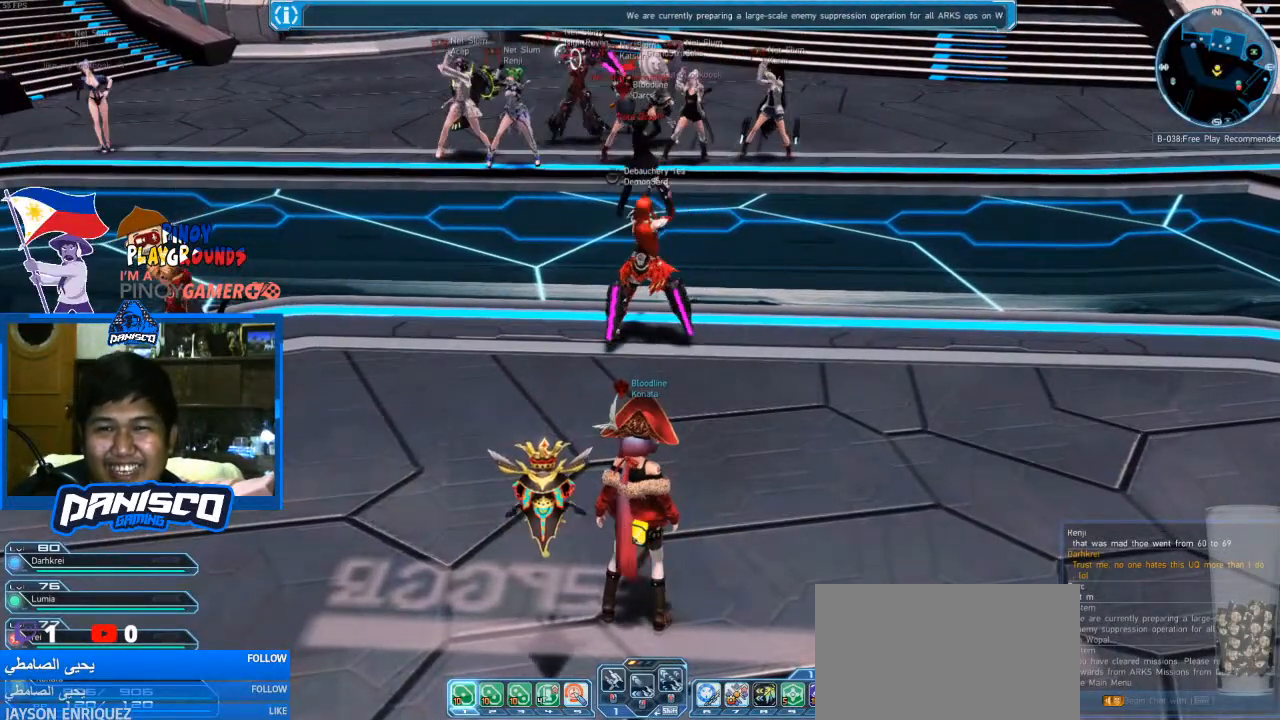
{"keys": ["w"], "mouse": [], "events": [[400, "w", "down"]]}
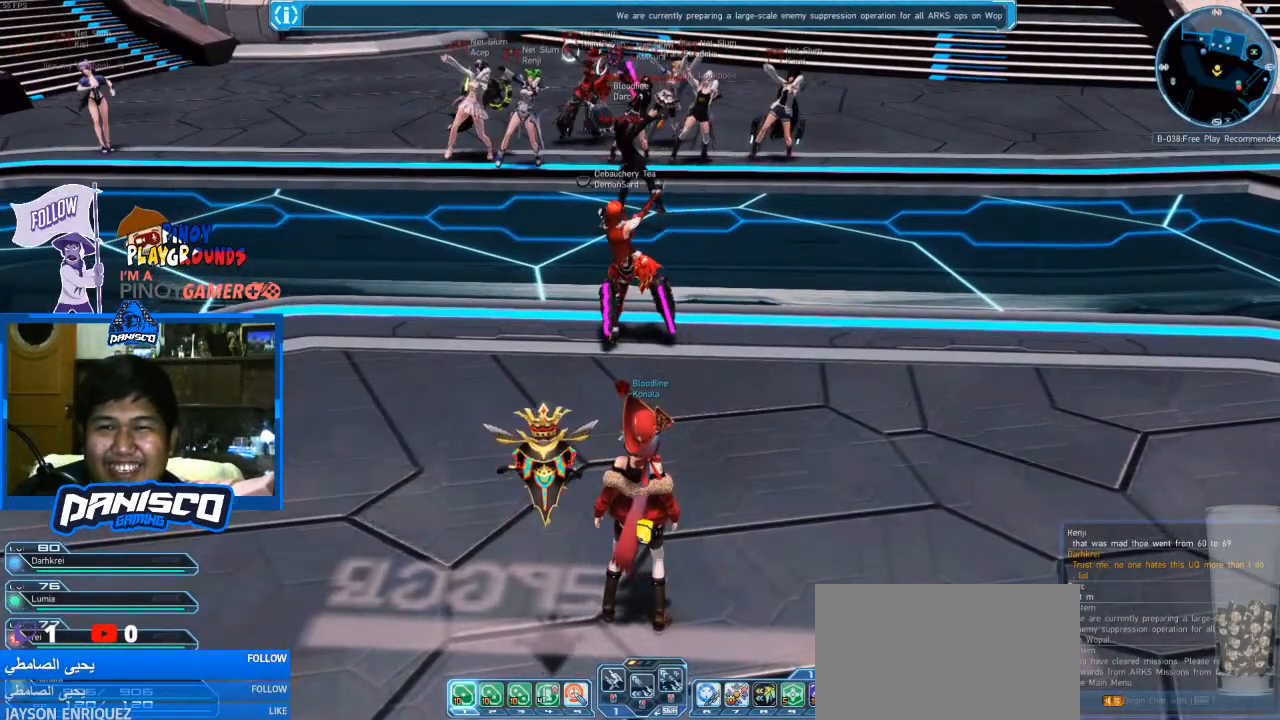
{"keys": [], "mouse": [], "events": [[133, "w", "up"]]}
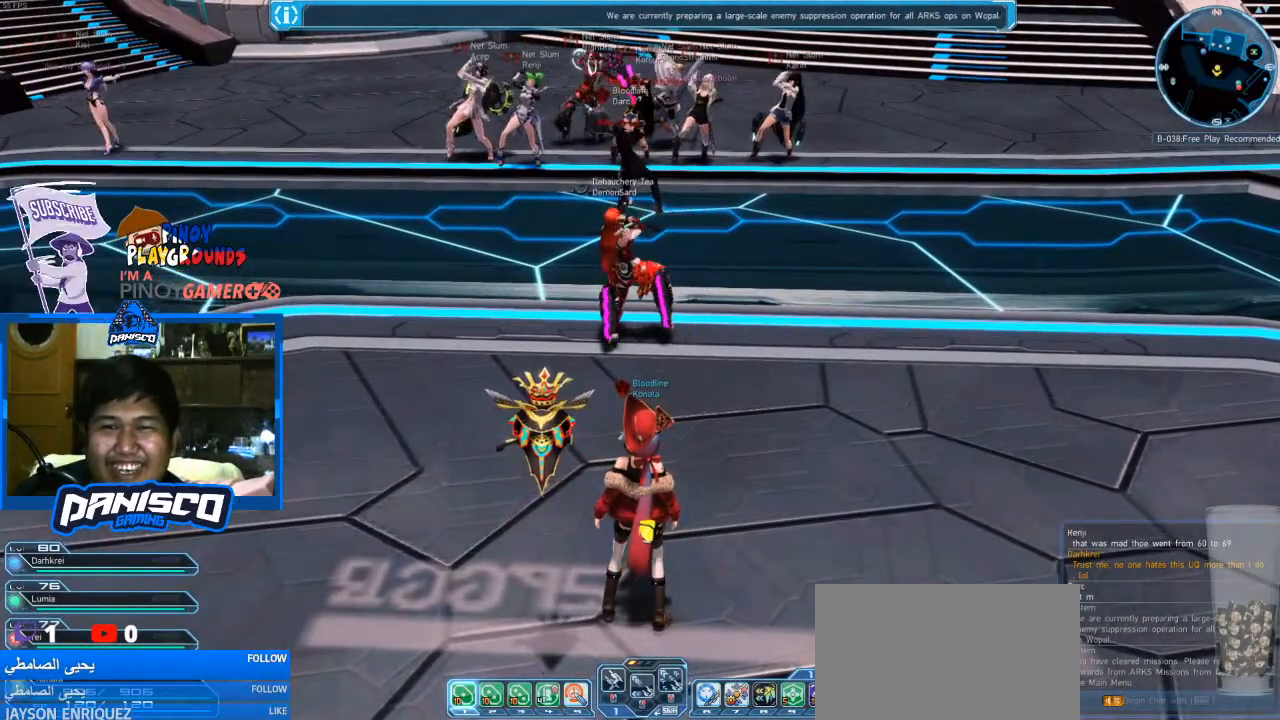
{"keys": [], "mouse": [], "events": [[200, "w", "down"], [433, "w", "up"]]}
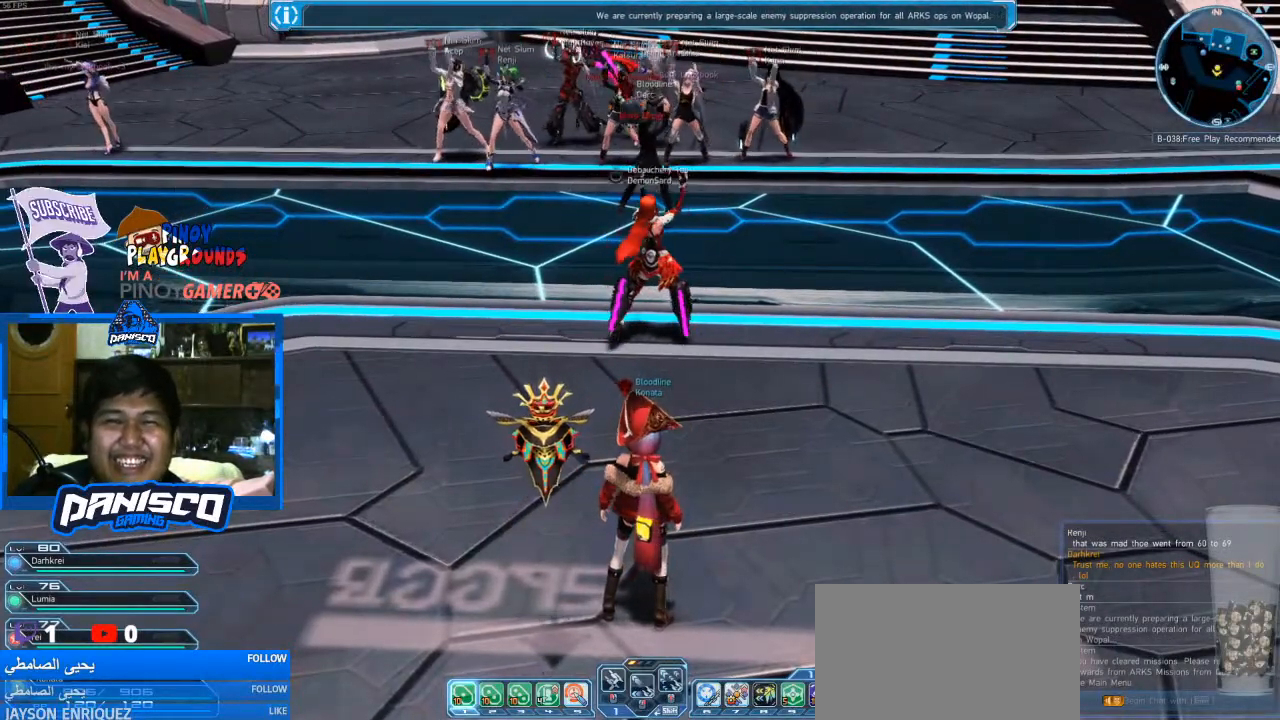
{"keys": ["w"], "mouse": [], "events": [[433, "w", "down"]]}
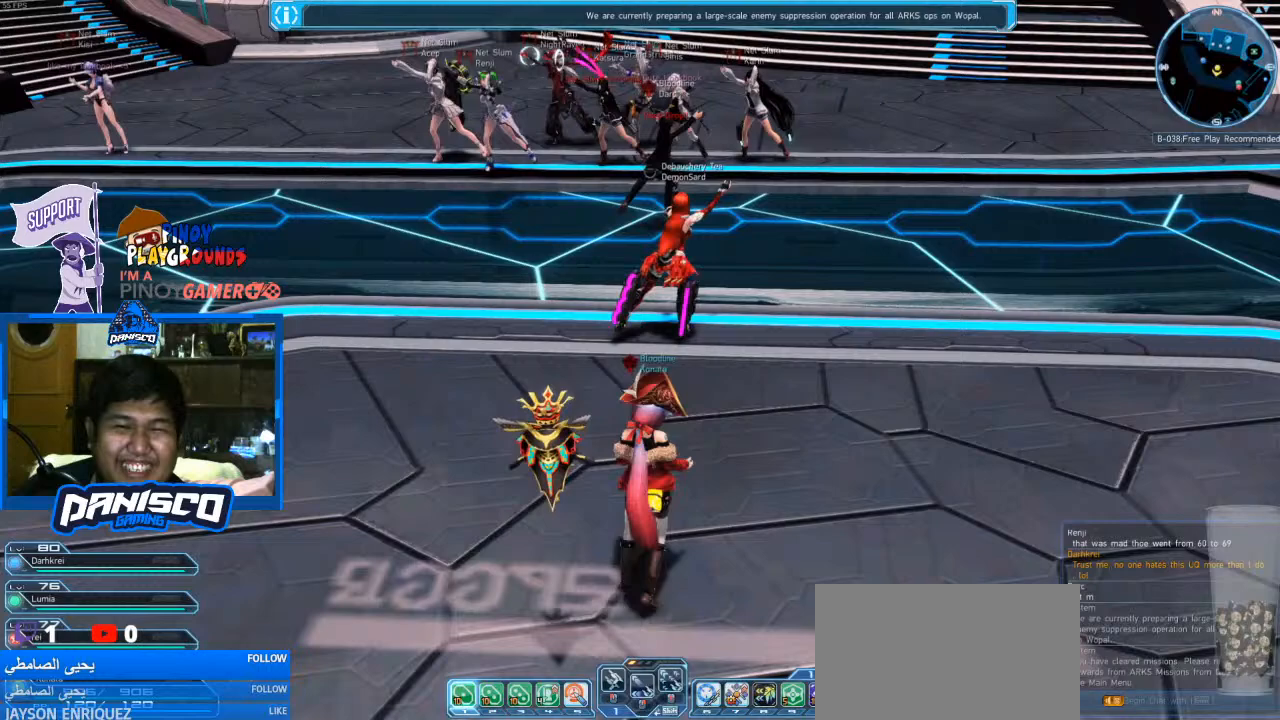
{"keys": [], "mouse": [], "events": [[167, "w", "up"]]}
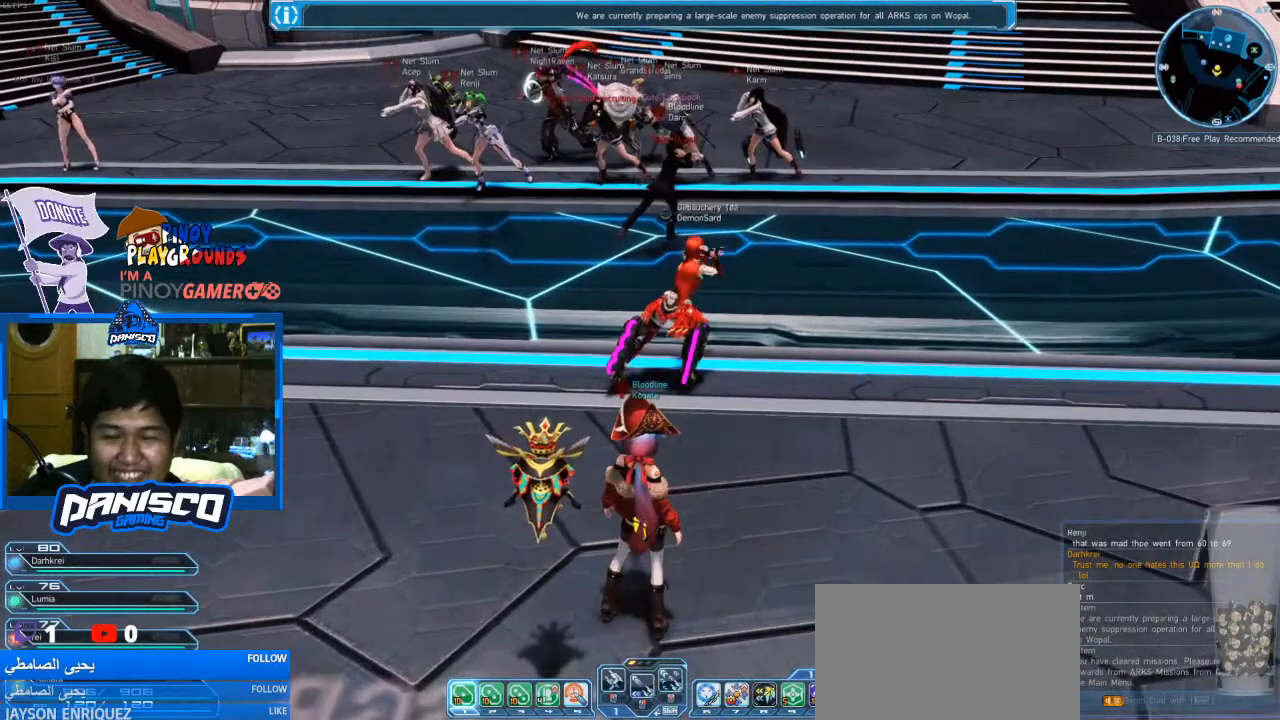
{"keys": [], "mouse": [], "events": [[133, "w", "down"], [233, "w", "up"]]}